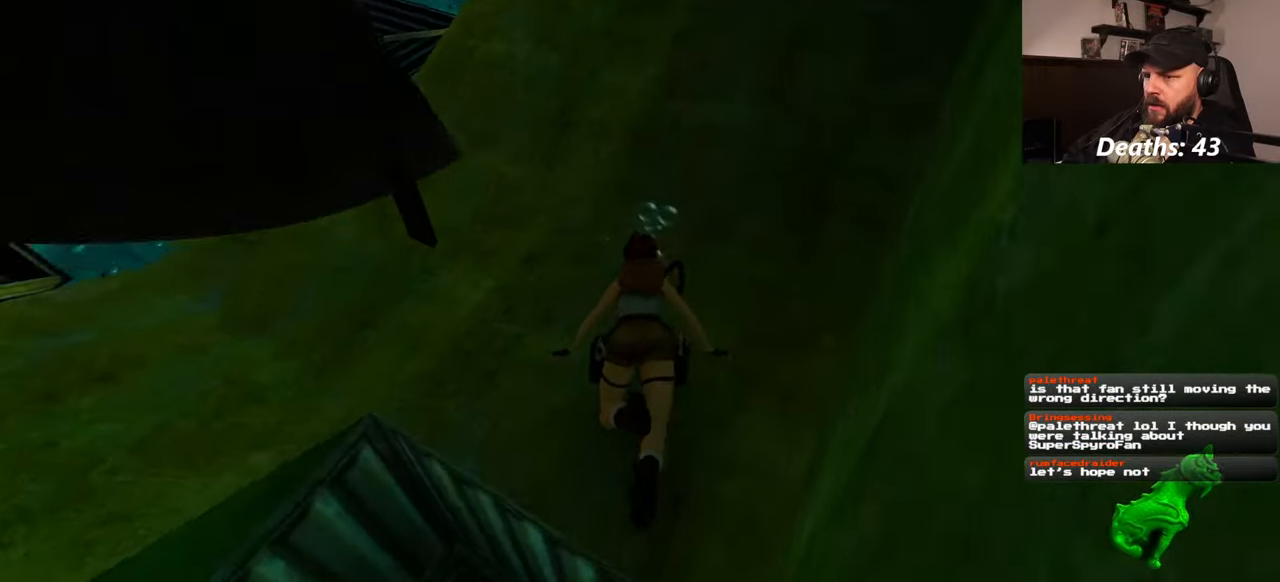
Gameplay with a controller (PlayStation layout); each line is a JSON object with the inputs held at the frame after it. "events" lists button and stick changes between this image and that frame as [ms after this image, input, new state], when the widget could be followed in between. Not read: L2 L3 R2 R3 START.
{"buttons": [], "left_stick": "center", "right_stick": "up-left", "events": []}
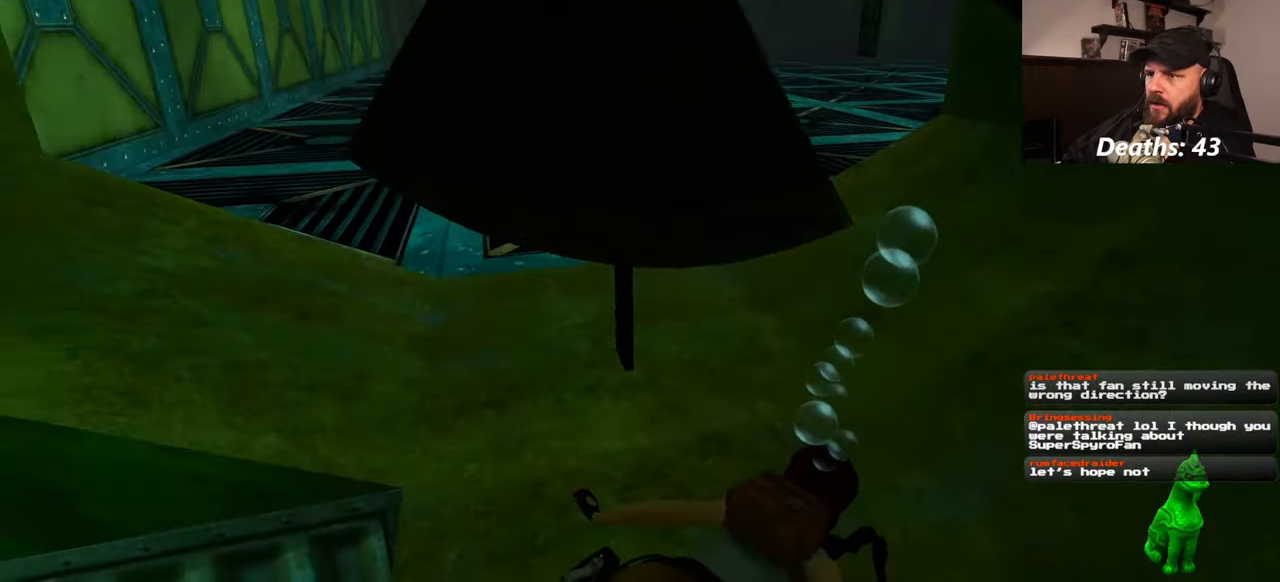
{"buttons": [], "left_stick": "center", "right_stick": "left", "events": [[367, "right_stick", "left"]]}
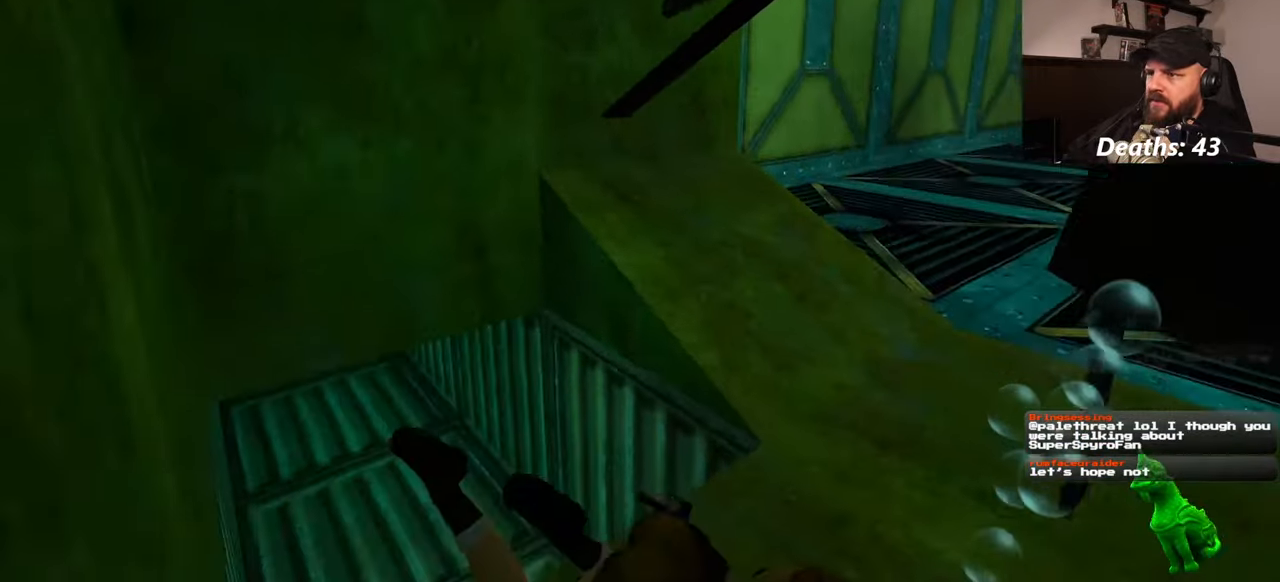
{"buttons": [], "left_stick": "center", "right_stick": "center", "events": [[117, "right_stick", "center"]]}
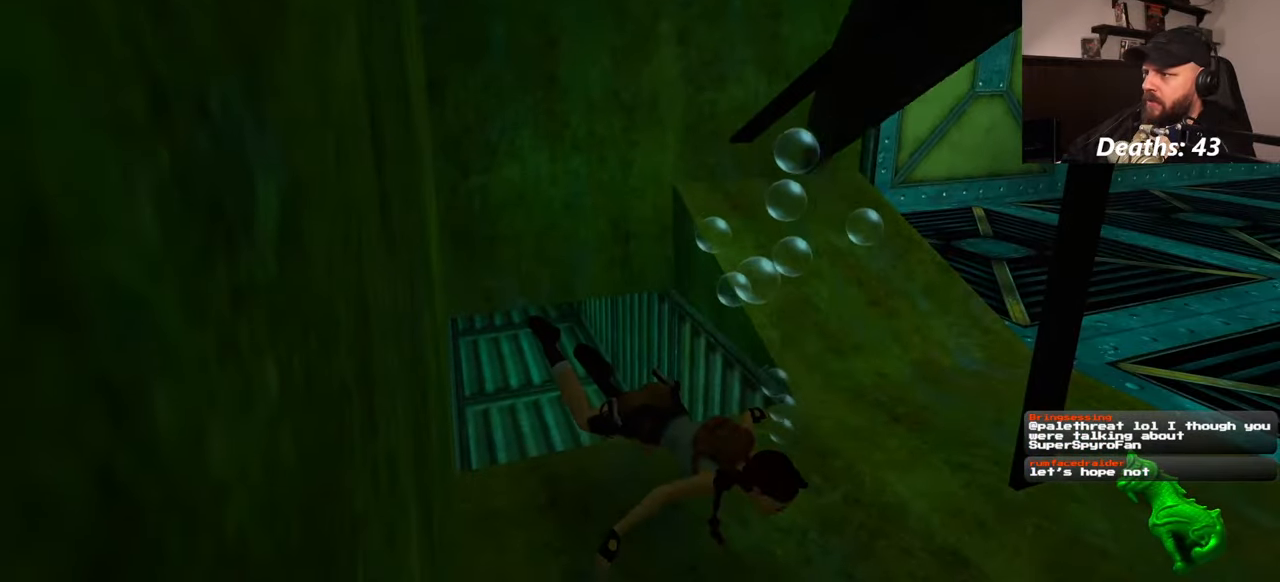
{"buttons": [], "left_stick": "up-left", "right_stick": "down-left", "events": [[317, "left_stick", "up-left"], [334, "right_stick", "down-left"]]}
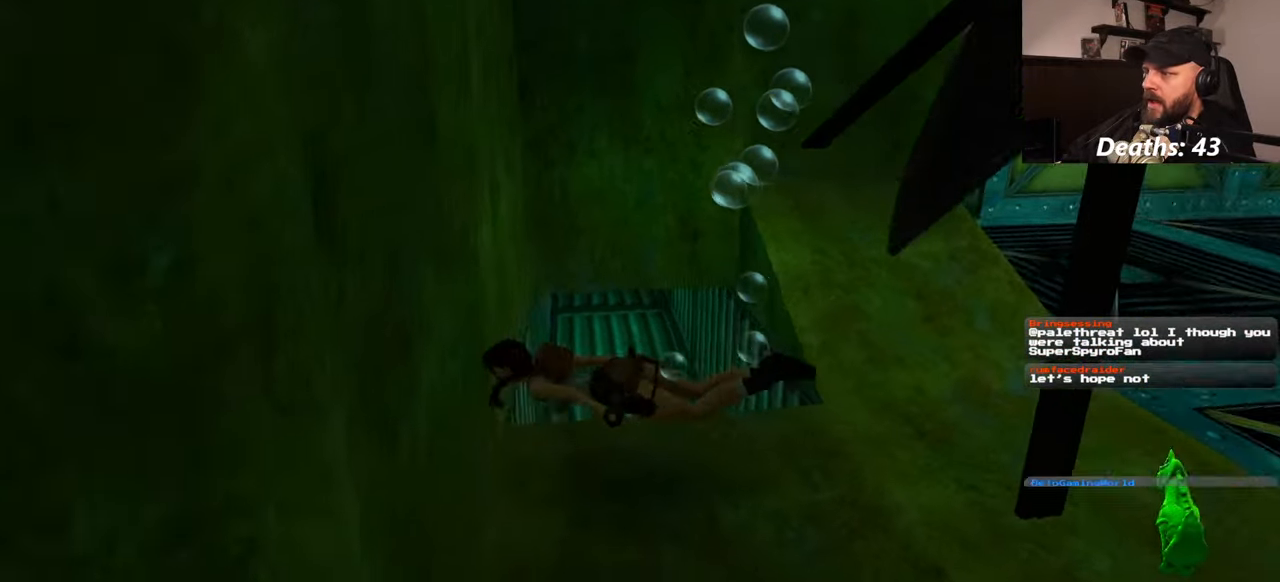
{"buttons": [], "left_stick": "up", "right_stick": "down", "events": [[100, "right_stick", "center"], [184, "left_stick", "up"], [384, "right_stick", "down"]]}
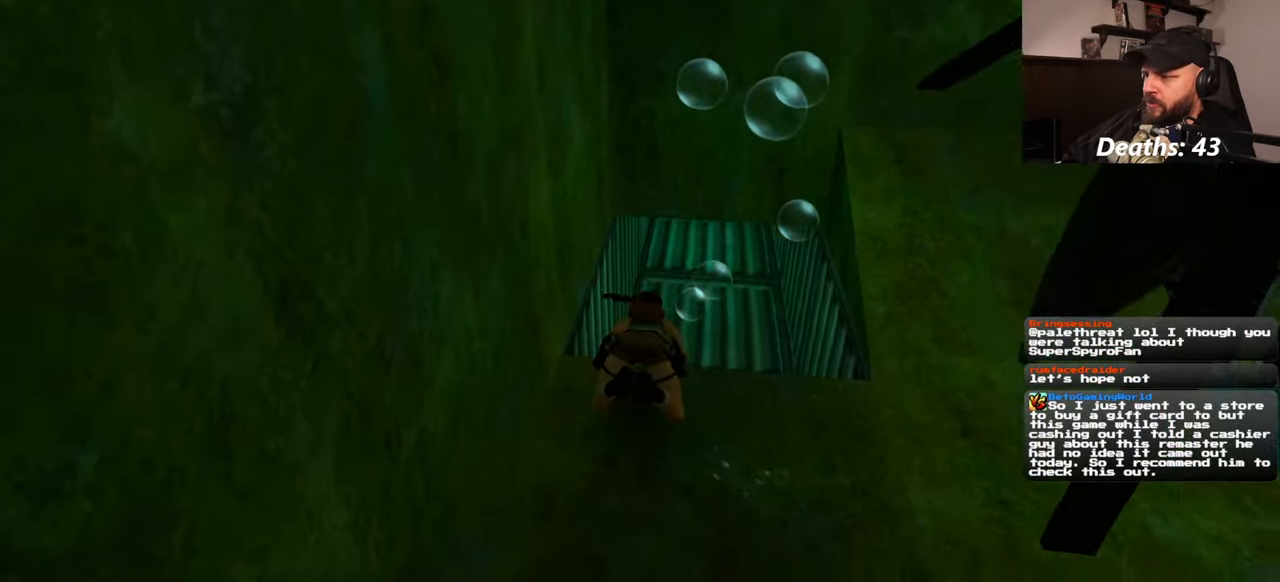
{"buttons": [], "left_stick": "up", "right_stick": "center", "events": [[117, "right_stick", "center"]]}
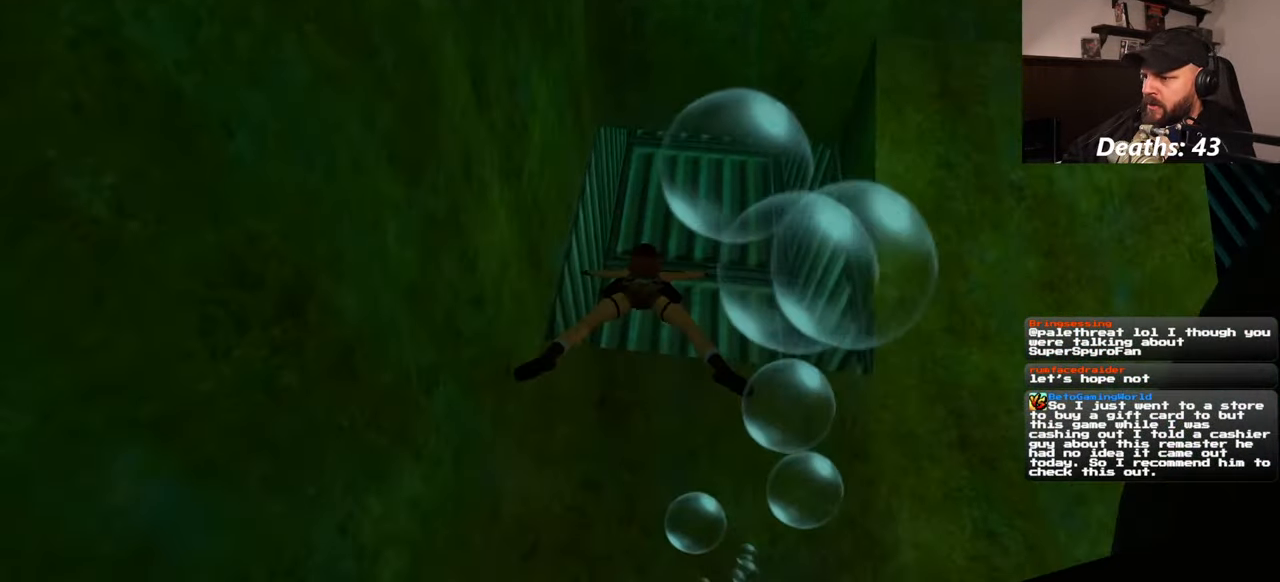
{"buttons": [], "left_stick": "up", "right_stick": "center", "events": [[17, "left_stick", "up-right"], [234, "left_stick", "up"]]}
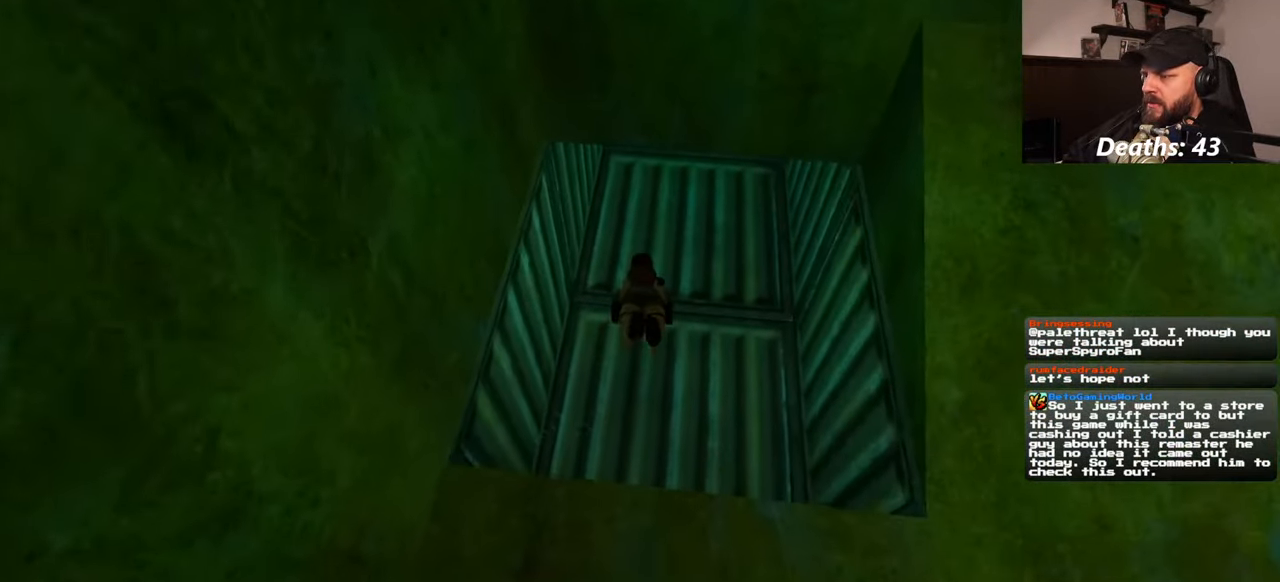
{"buttons": [], "left_stick": "up", "right_stick": "center", "events": [[150, "right_stick", "up"], [500, "right_stick", "center"]]}
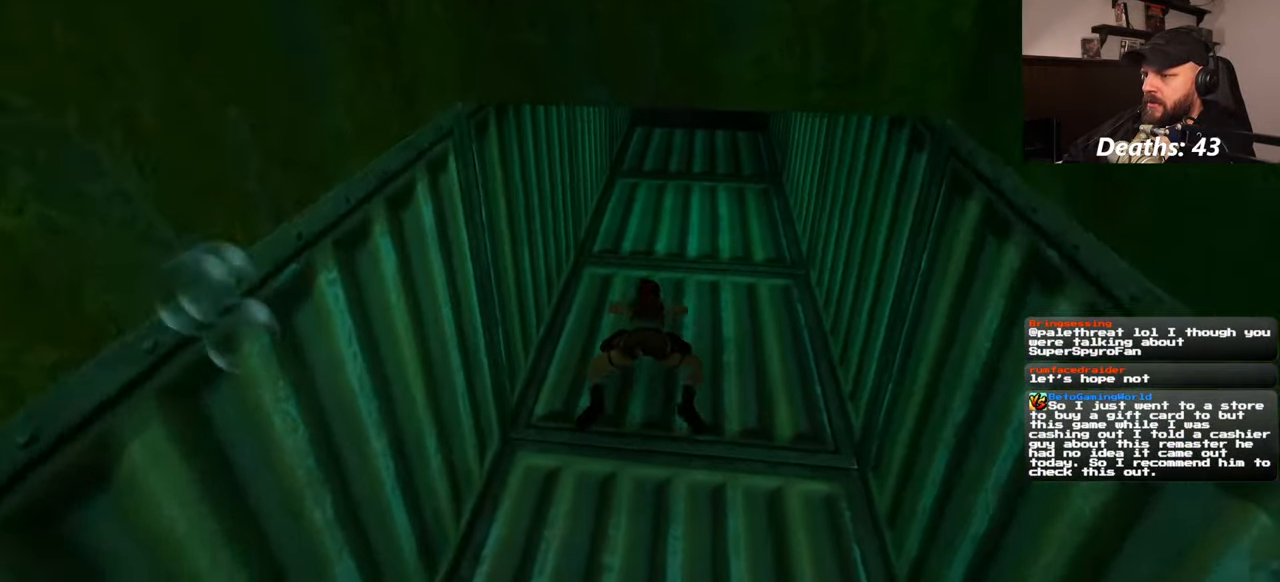
{"buttons": [], "left_stick": "up", "right_stick": "up", "events": [[350, "right_stick", "up"]]}
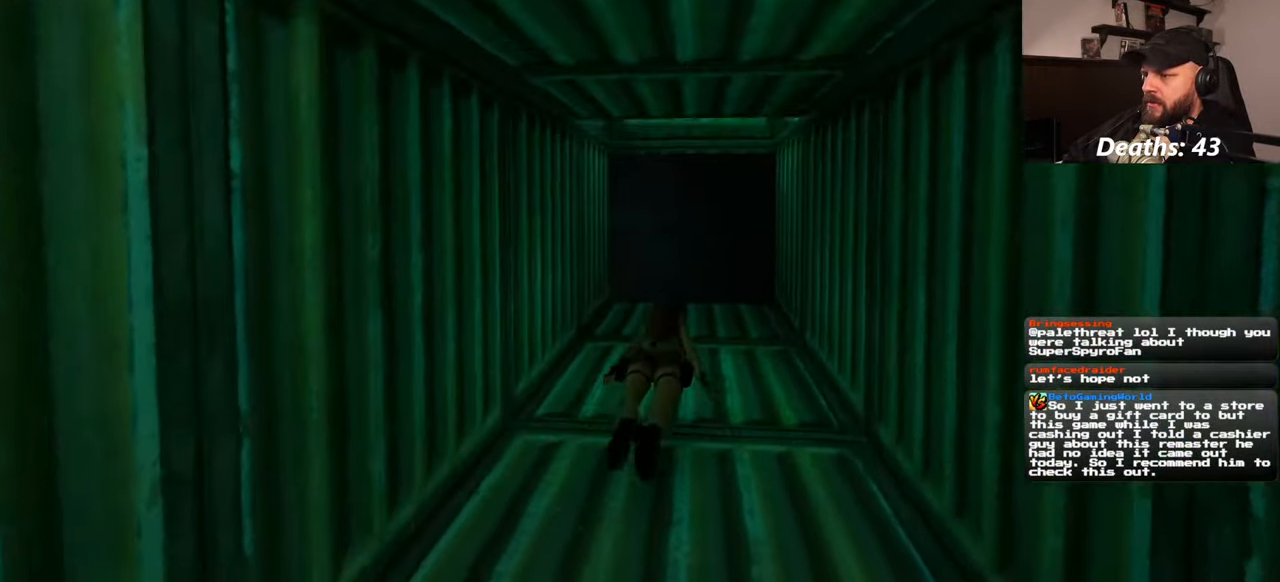
{"buttons": [], "left_stick": "up-right", "right_stick": "up", "events": [[17, "right_stick", "center"], [300, "right_stick", "up"], [317, "left_stick", "up-right"]]}
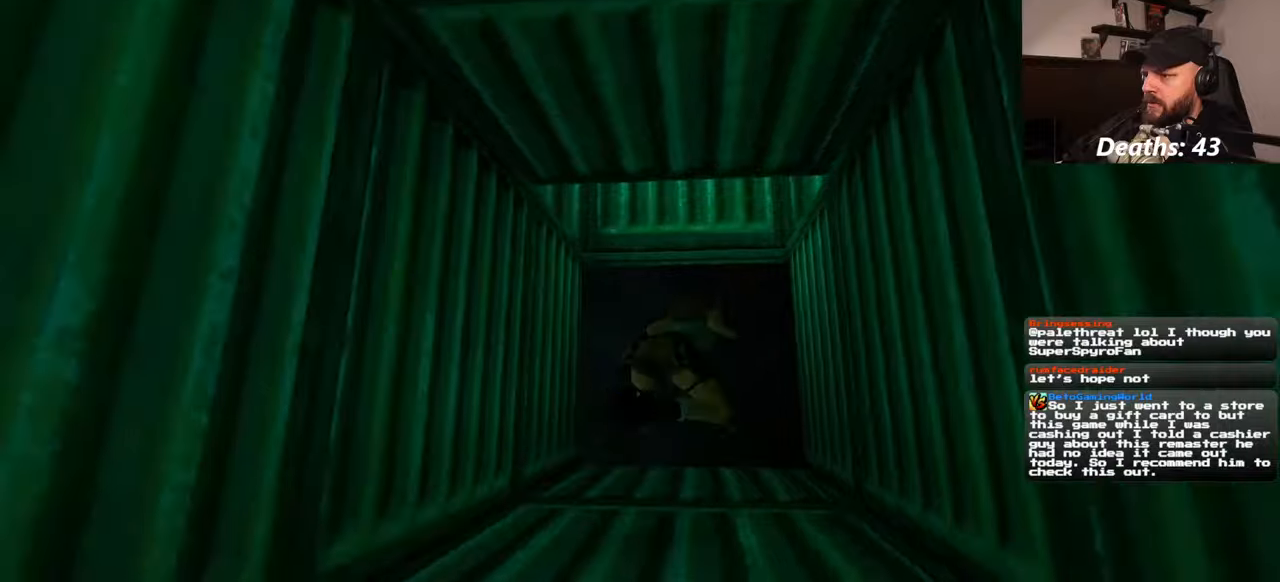
{"buttons": [], "left_stick": "up", "right_stick": "down-left", "events": [[17, "left_stick", "up"], [150, "right_stick", "up-left"], [250, "right_stick", "left"], [350, "right_stick", "down-left"]]}
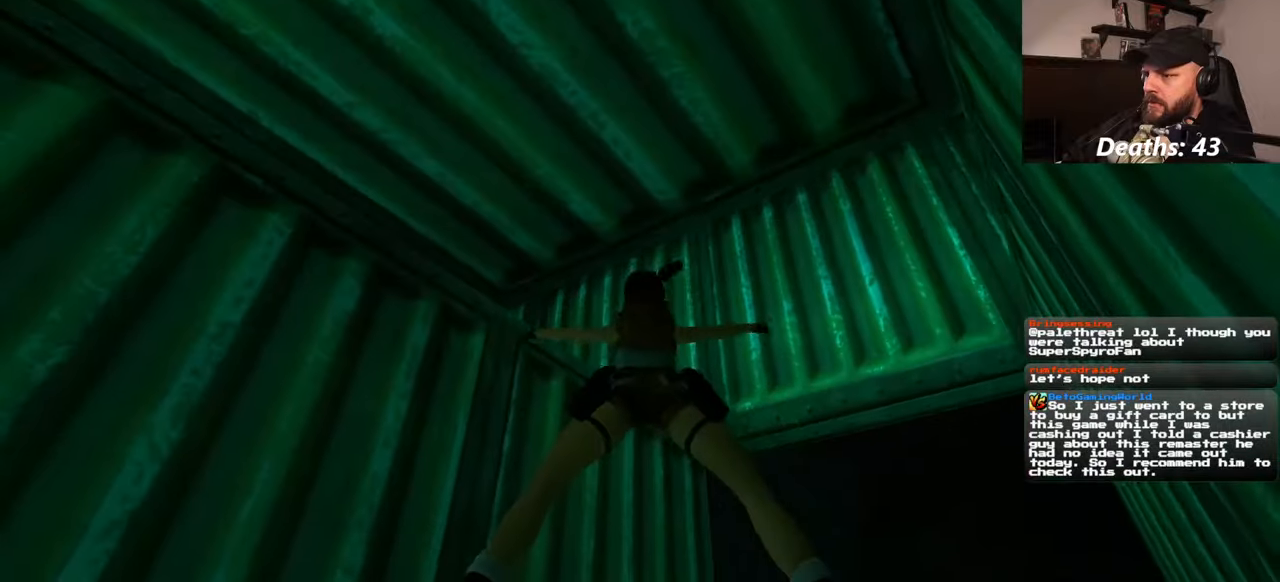
{"buttons": [], "left_stick": "up", "right_stick": "down", "events": [[100, "left_stick", "up-right"], [284, "left_stick", "up"], [384, "right_stick", "down"]]}
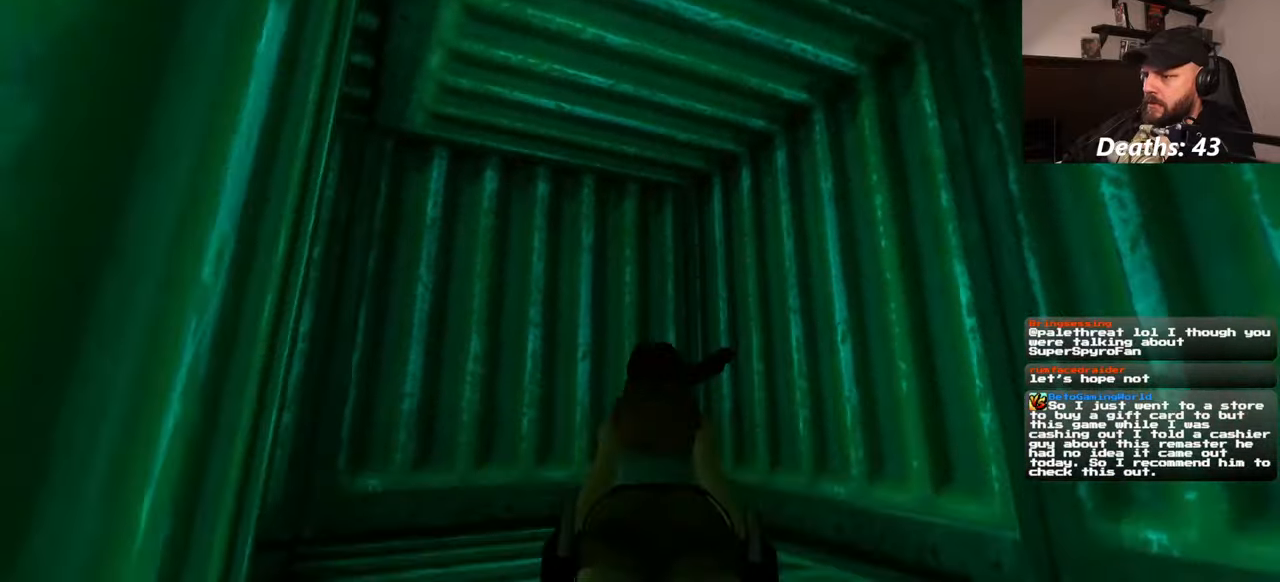
{"buttons": [], "left_stick": "up-left", "right_stick": "left", "events": [[167, "left_stick", "up-left"], [317, "right_stick", "down-left"], [434, "right_stick", "left"]]}
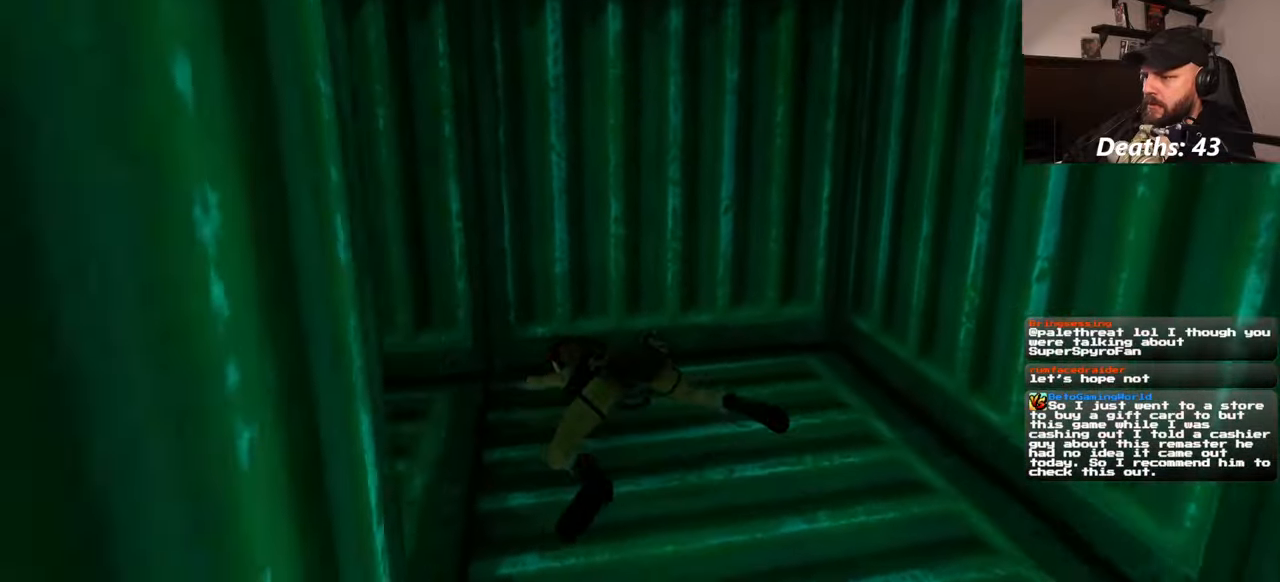
{"buttons": [], "left_stick": "up-left", "right_stick": "left", "events": []}
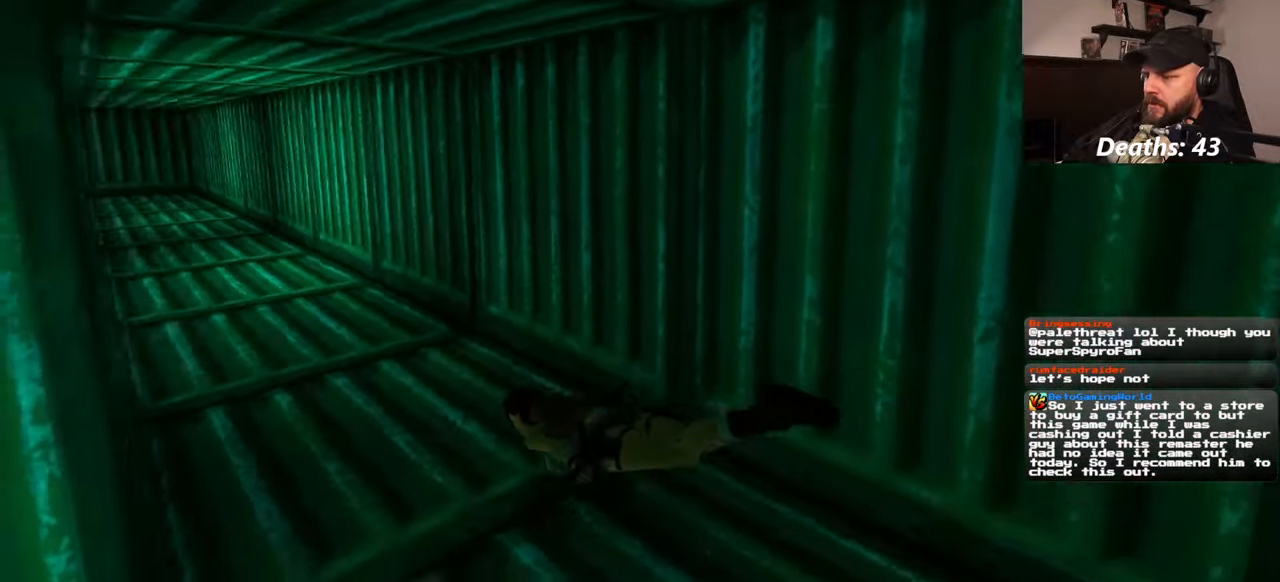
{"buttons": [], "left_stick": "up", "right_stick": "up-left", "events": [[134, "right_stick", "center"], [400, "right_stick", "up-left"], [467, "left_stick", "up"]]}
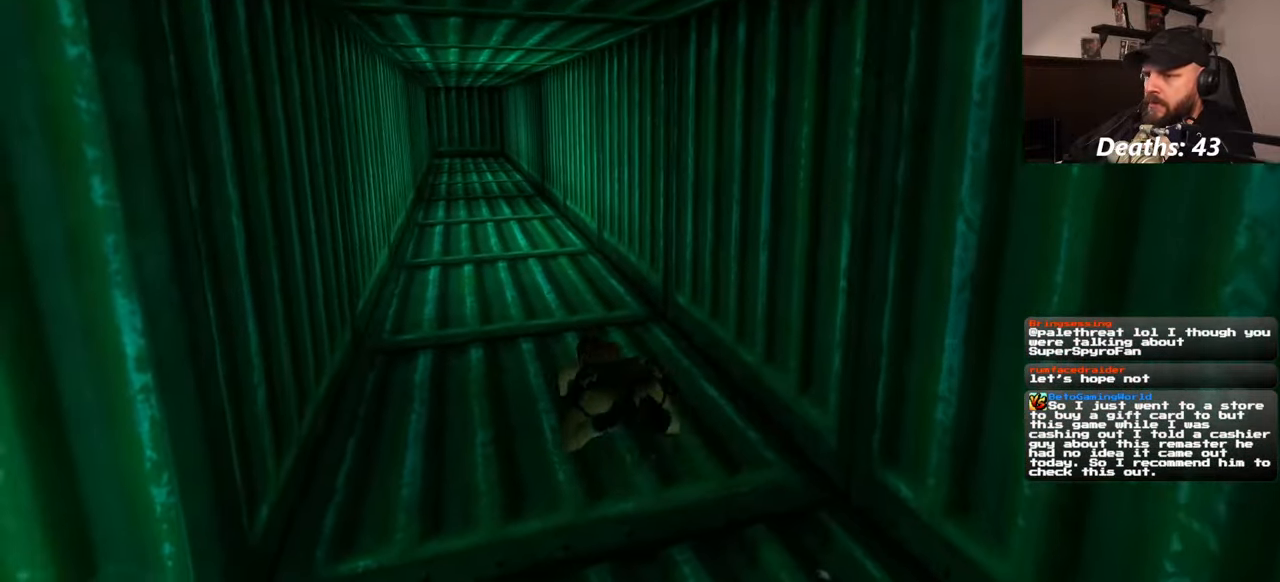
{"buttons": [], "left_stick": "up", "right_stick": "center", "events": [[34, "right_stick", "center"]]}
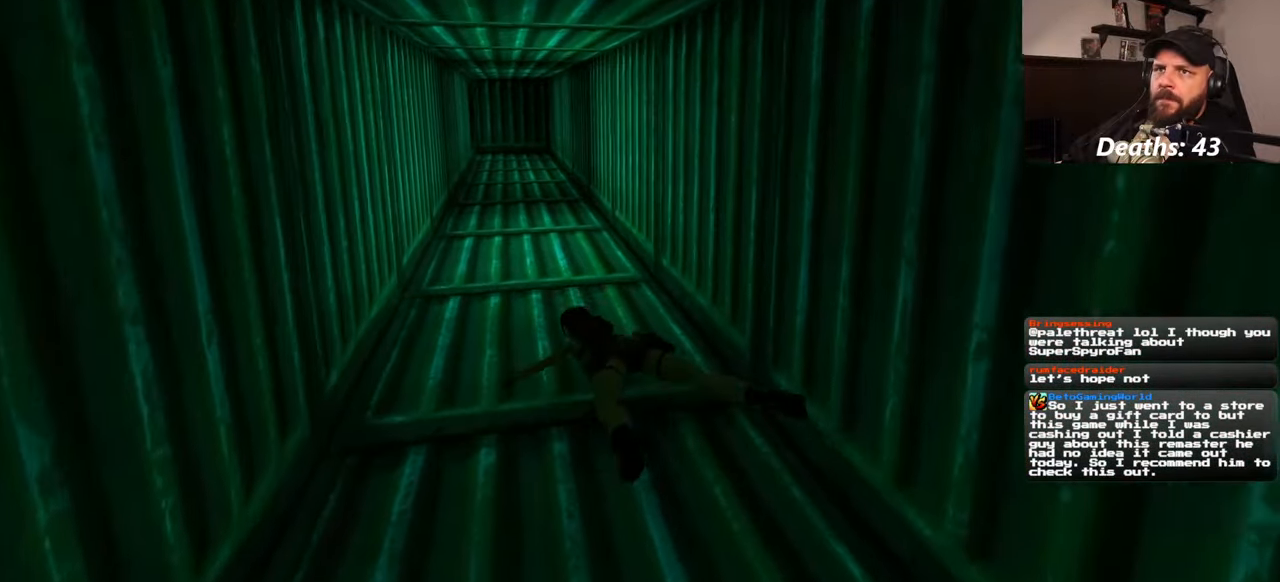
{"buttons": [], "left_stick": "up", "right_stick": "up-left", "events": [[17, "right_stick", "up"], [167, "right_stick", "center"], [417, "right_stick", "up-left"]]}
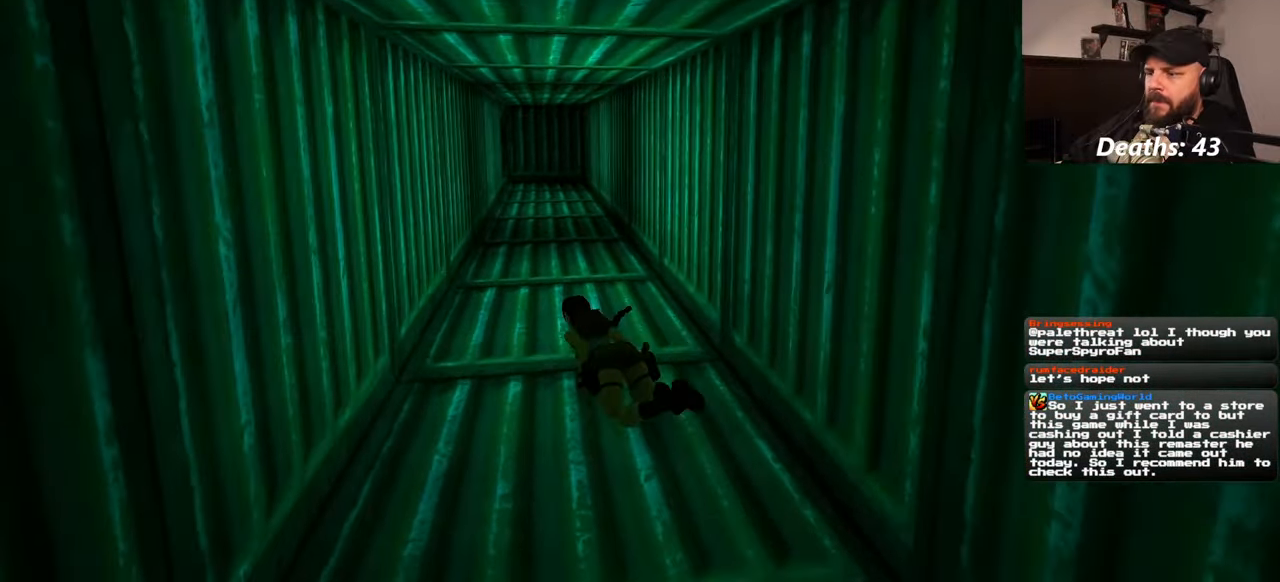
{"buttons": [], "left_stick": "up", "right_stick": "center", "events": [[50, "right_stick", "center"], [384, "right_stick", "up"], [500, "right_stick", "center"]]}
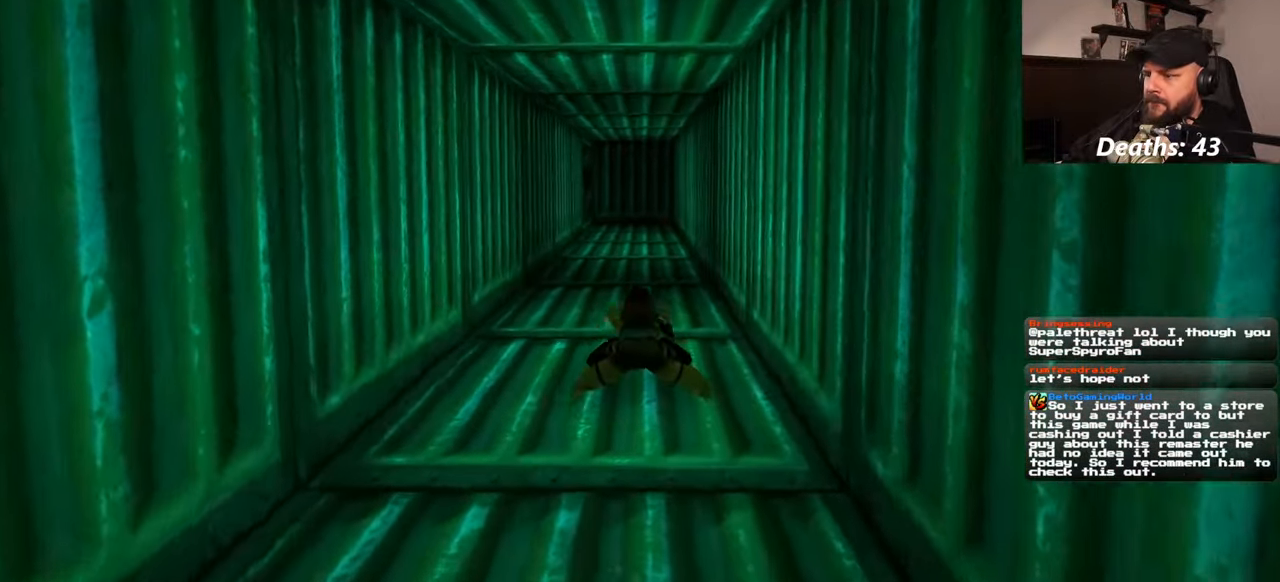
{"buttons": [], "left_stick": "up", "right_stick": "center", "events": [[284, "right_stick", "up"], [367, "right_stick", "center"]]}
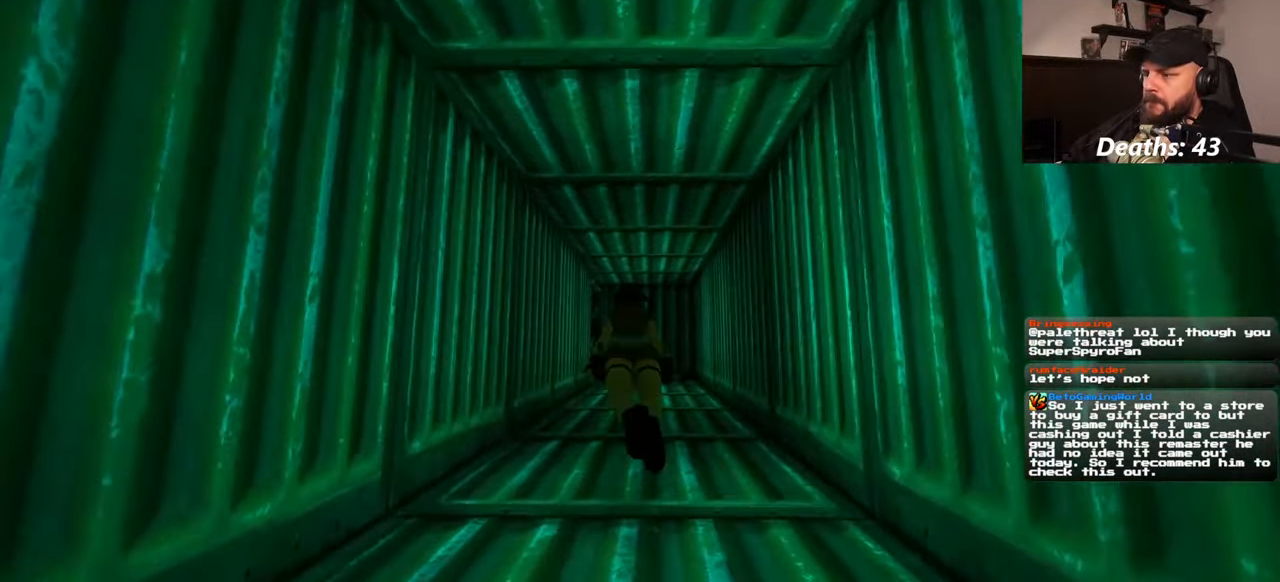
{"buttons": [], "left_stick": "up", "right_stick": "center", "events": [[184, "right_stick", "down"], [284, "right_stick", "center"]]}
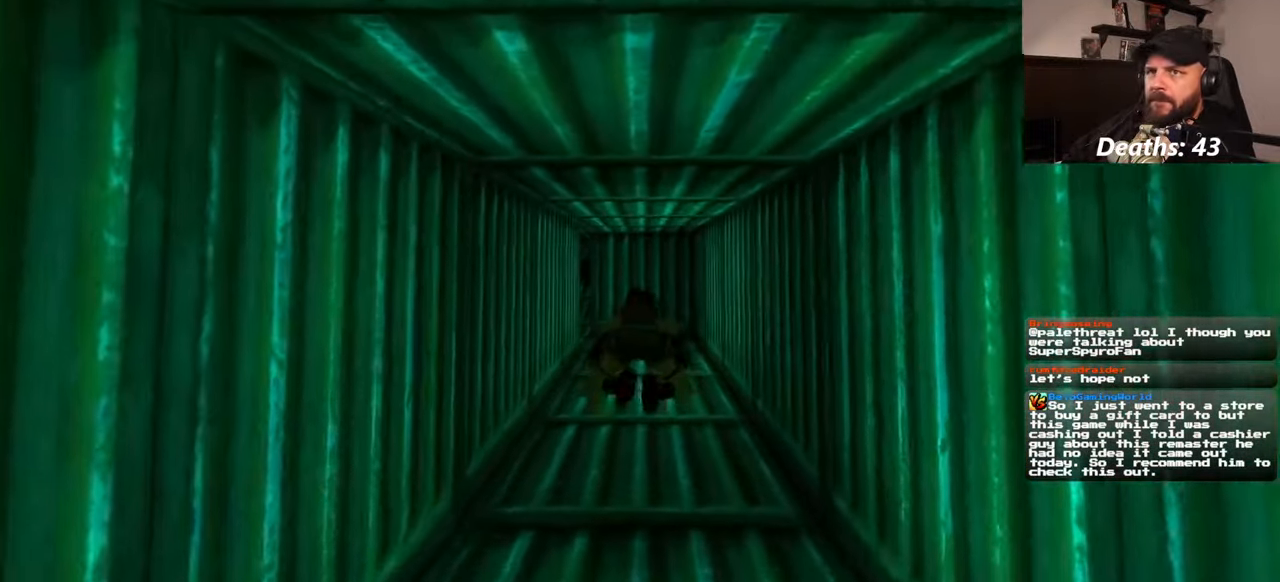
{"buttons": [], "left_stick": "up", "right_stick": "center", "events": []}
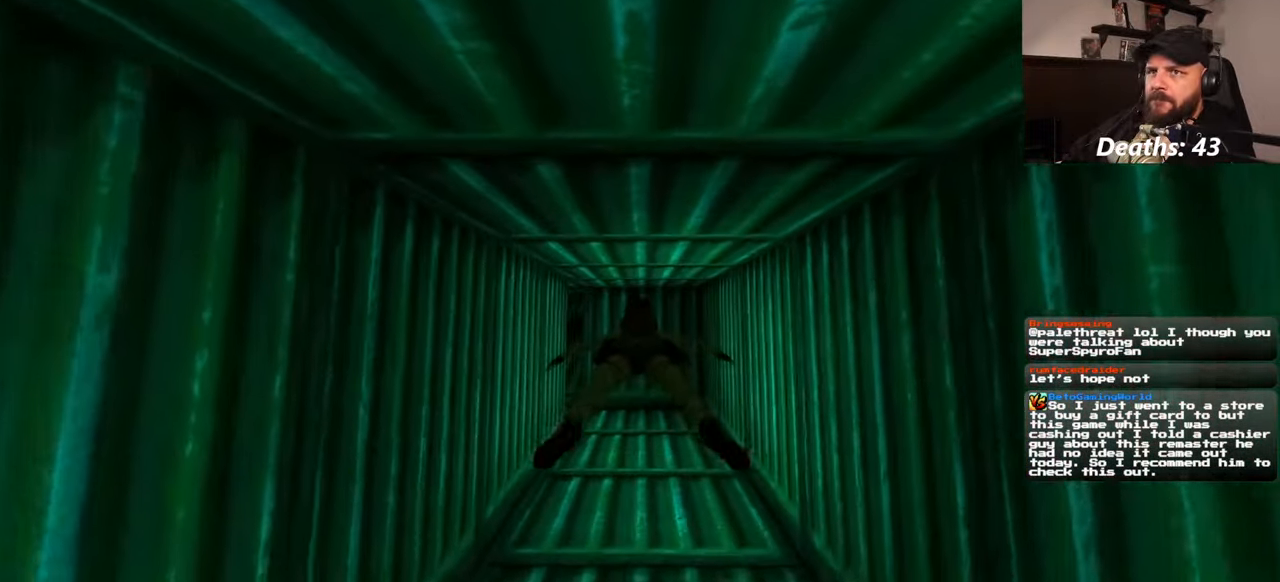
{"buttons": [], "left_stick": "up", "right_stick": "down", "events": [[450, "right_stick", "down"]]}
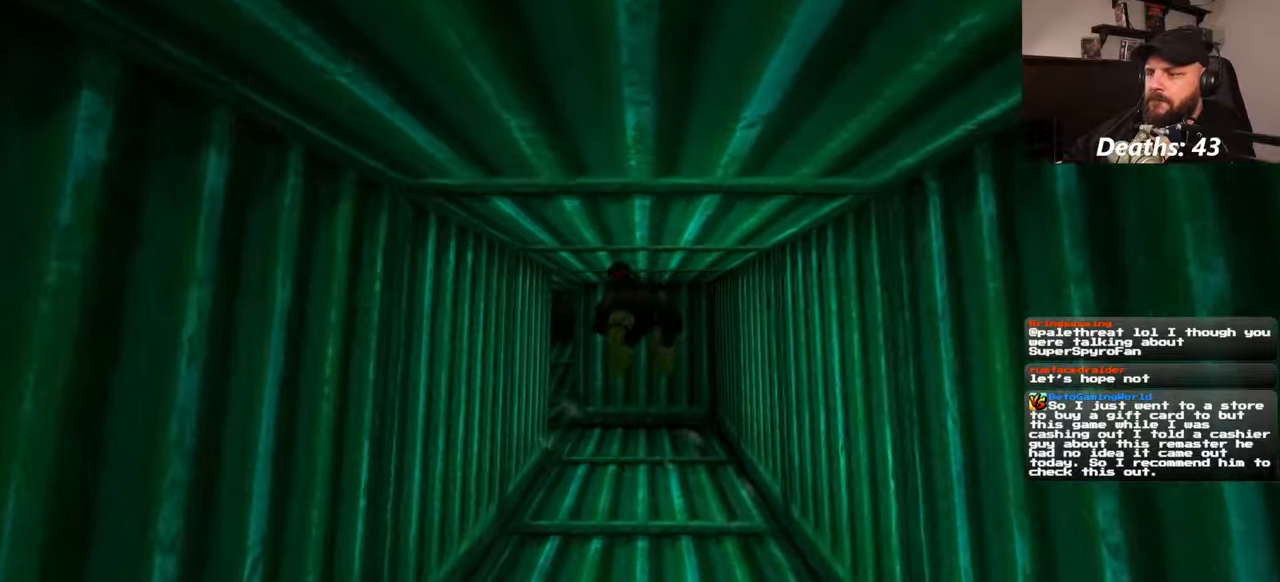
{"buttons": [], "left_stick": "up", "right_stick": "center", "events": [[84, "right_stick", "center"]]}
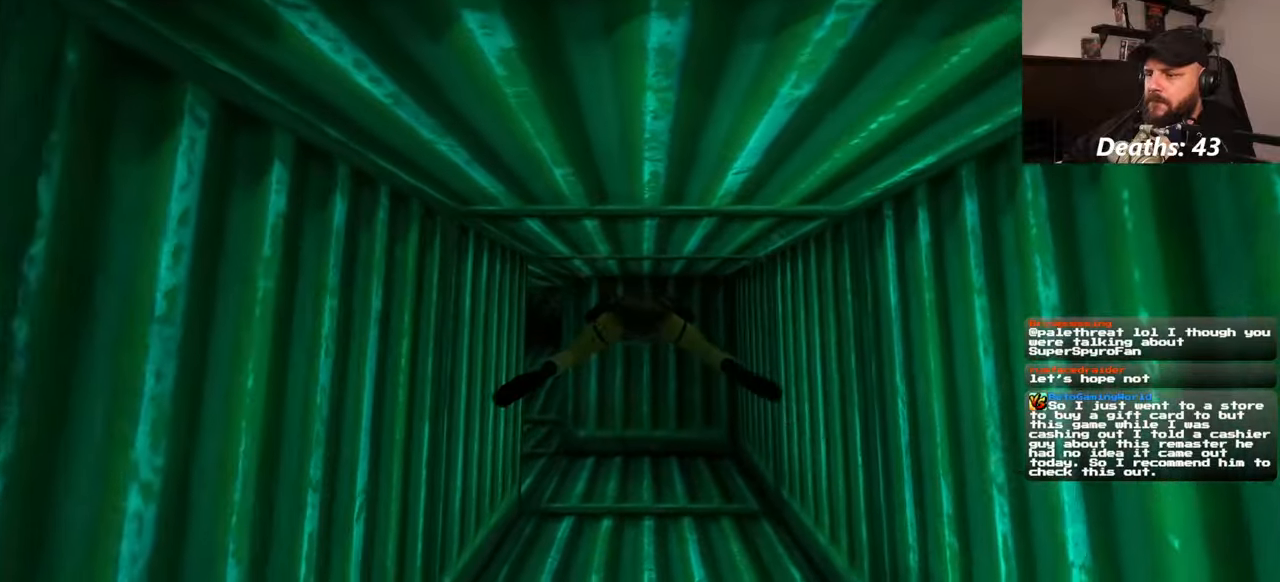
{"buttons": [], "left_stick": "up", "right_stick": "center", "events": []}
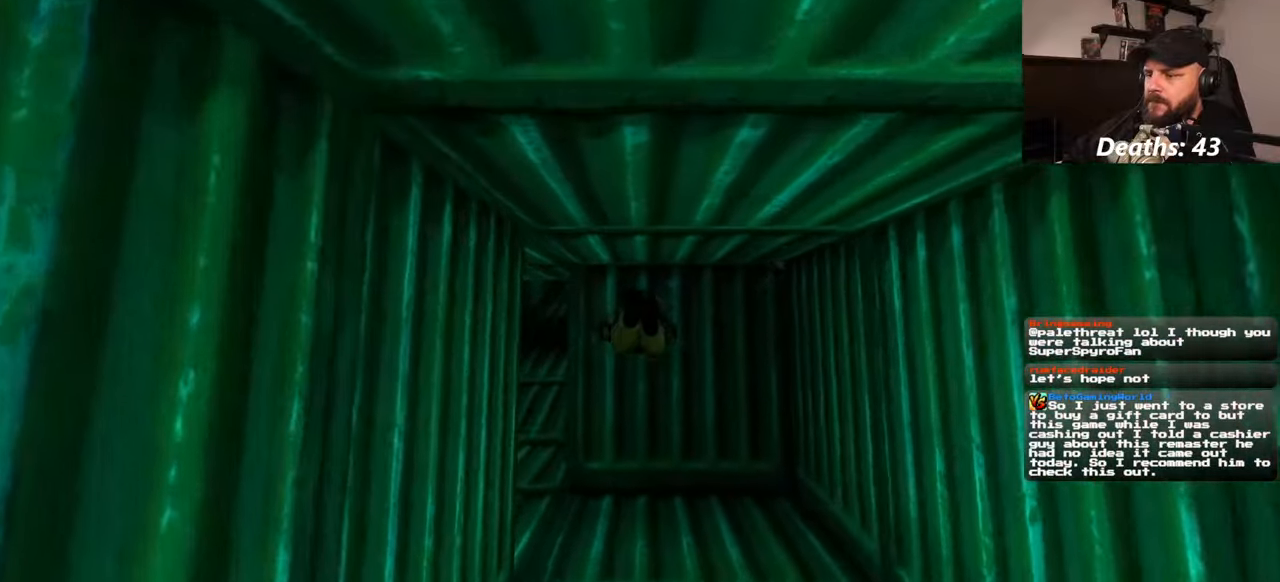
{"buttons": [], "left_stick": "up-left", "right_stick": "center", "events": [[217, "left_stick", "up-left"], [234, "right_stick", "down-left"], [367, "right_stick", "center"]]}
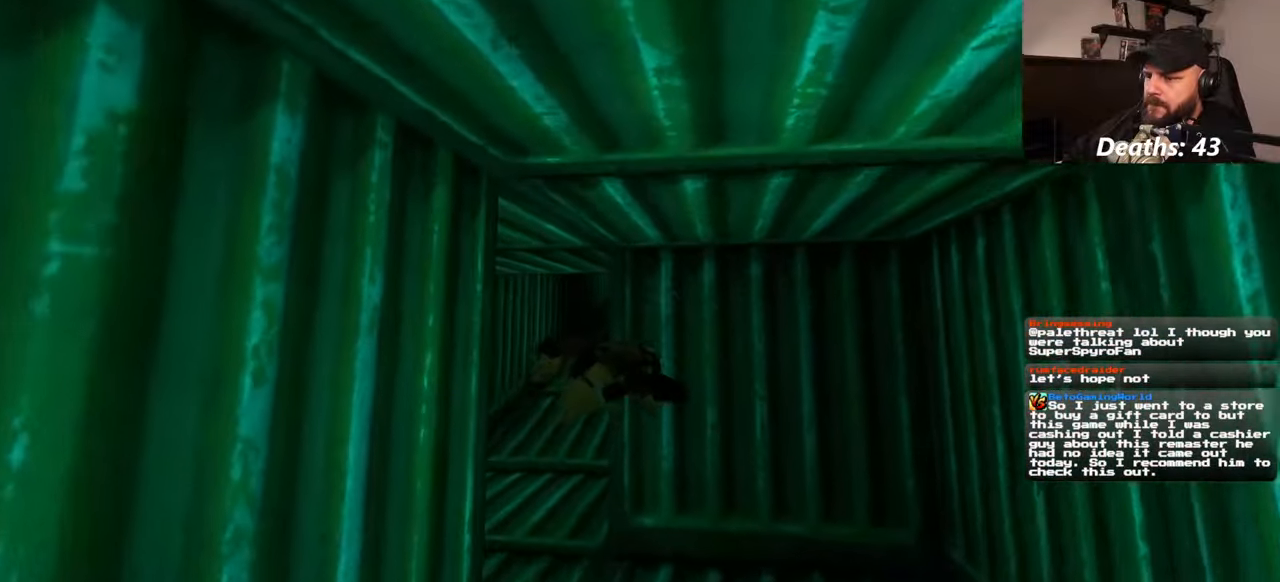
{"buttons": [], "left_stick": "up", "right_stick": "center", "events": [[284, "left_stick", "up"]]}
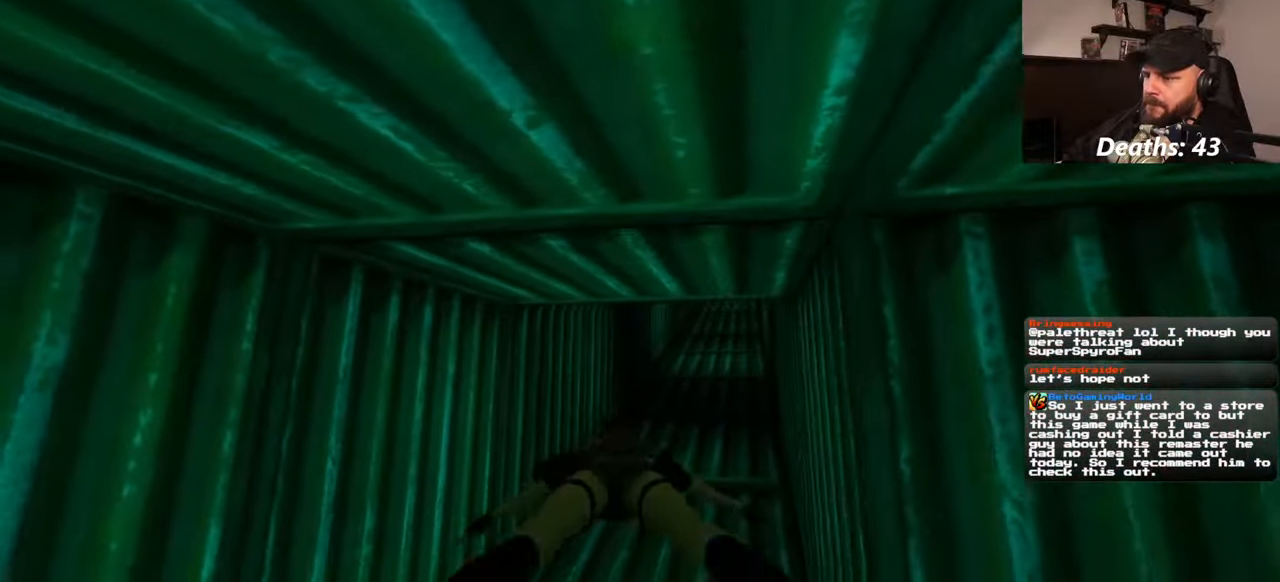
{"buttons": [], "left_stick": "up", "right_stick": "center", "events": [[167, "right_stick", "up-right"], [267, "right_stick", "center"]]}
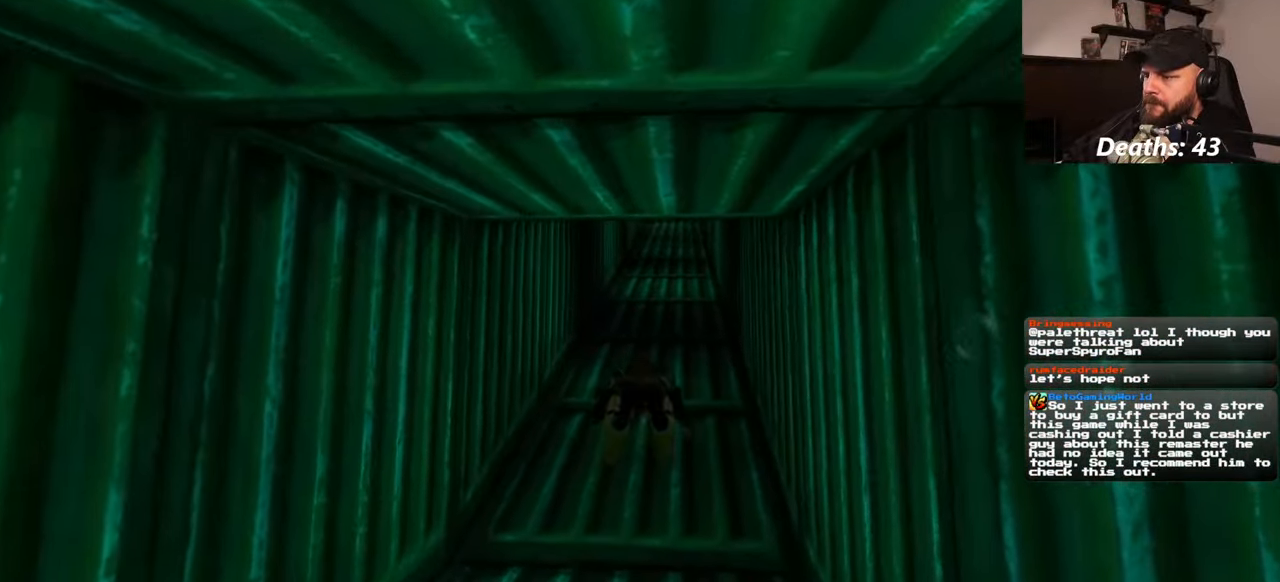
{"buttons": [], "left_stick": "up", "right_stick": "center", "events": [[134, "right_stick", "up"], [234, "right_stick", "center"]]}
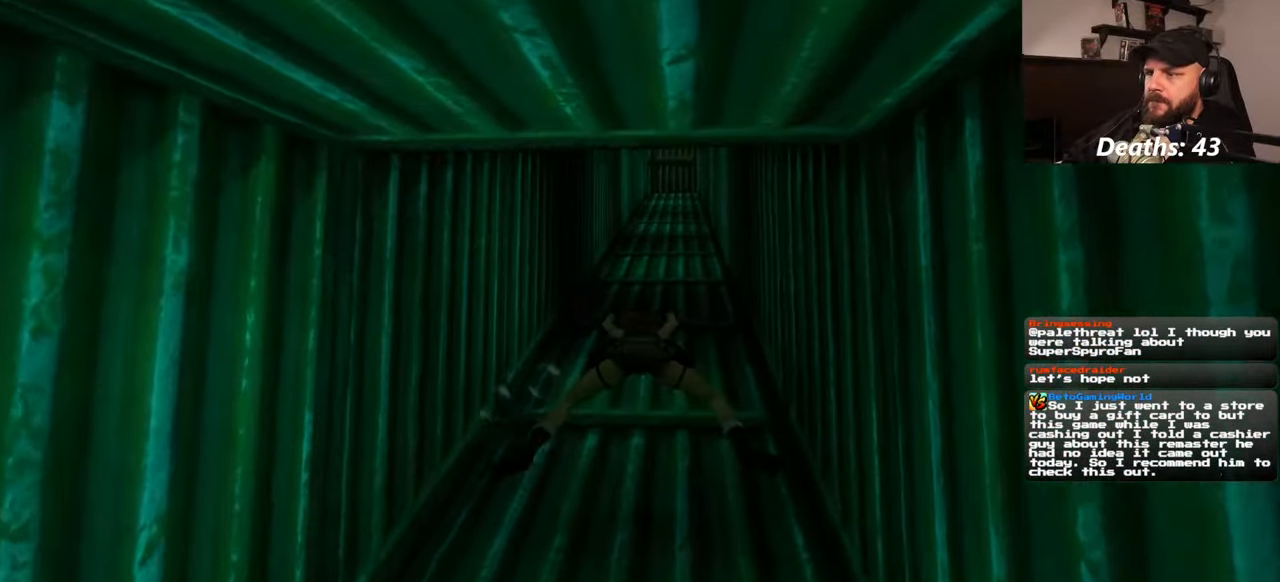
{"buttons": [], "left_stick": "up", "right_stick": "center", "events": [[150, "right_stick", "up"], [250, "right_stick", "center"]]}
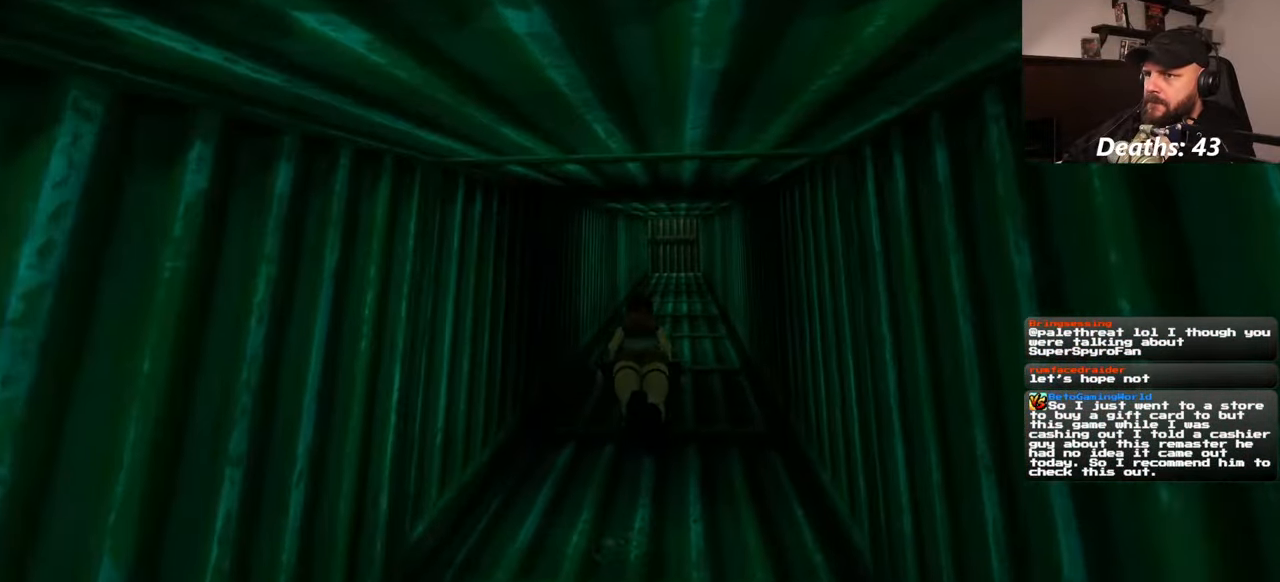
{"buttons": [], "left_stick": "up", "right_stick": "center", "events": []}